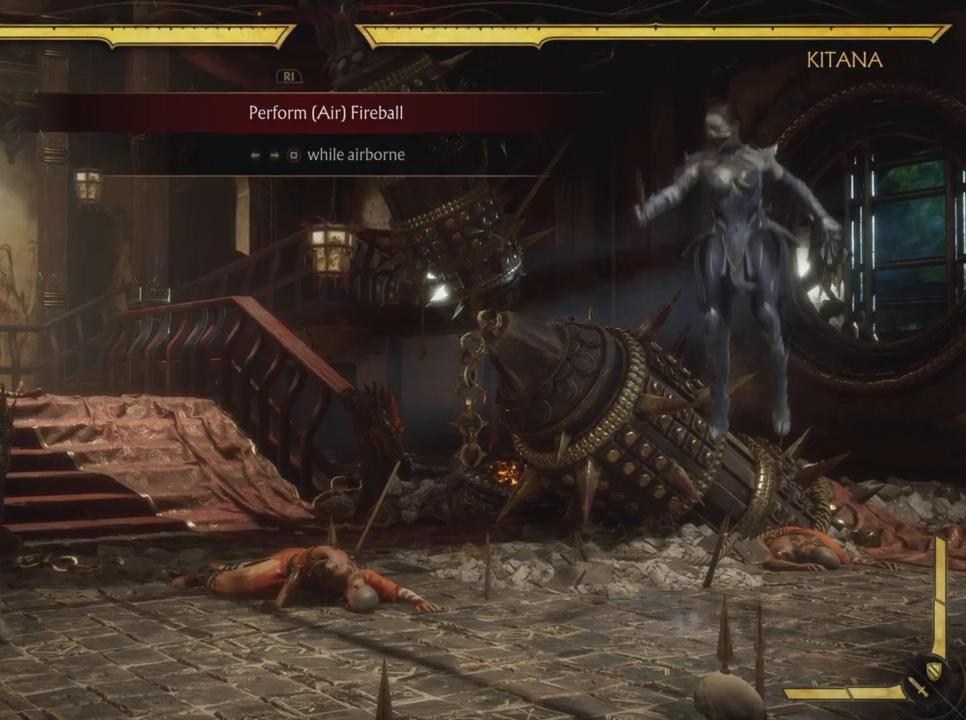
Gameplay with a controller (PlayStation layout); each line is a JSON object with the inputs held at the frame after it. "events" lists button and stick changes between this image and that frame as [ms after this image, input, new state], when the widget could be followed in between. Not read: HOME L3 R3 right_stick.
{"buttons": [], "left_stick": "center", "events": []}
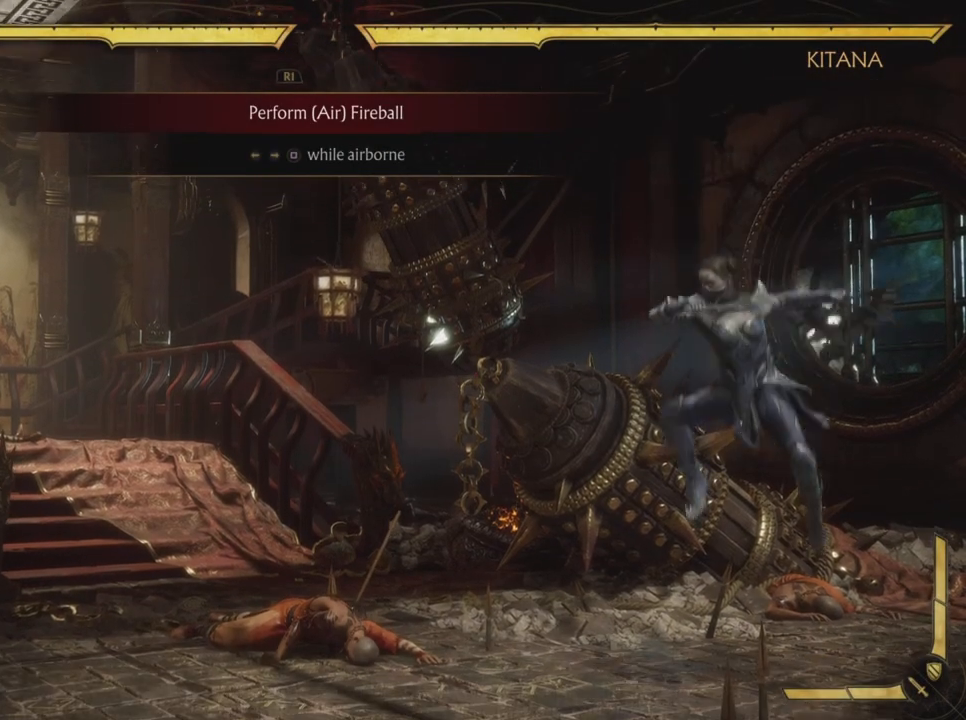
{"buttons": [], "left_stick": "center", "events": []}
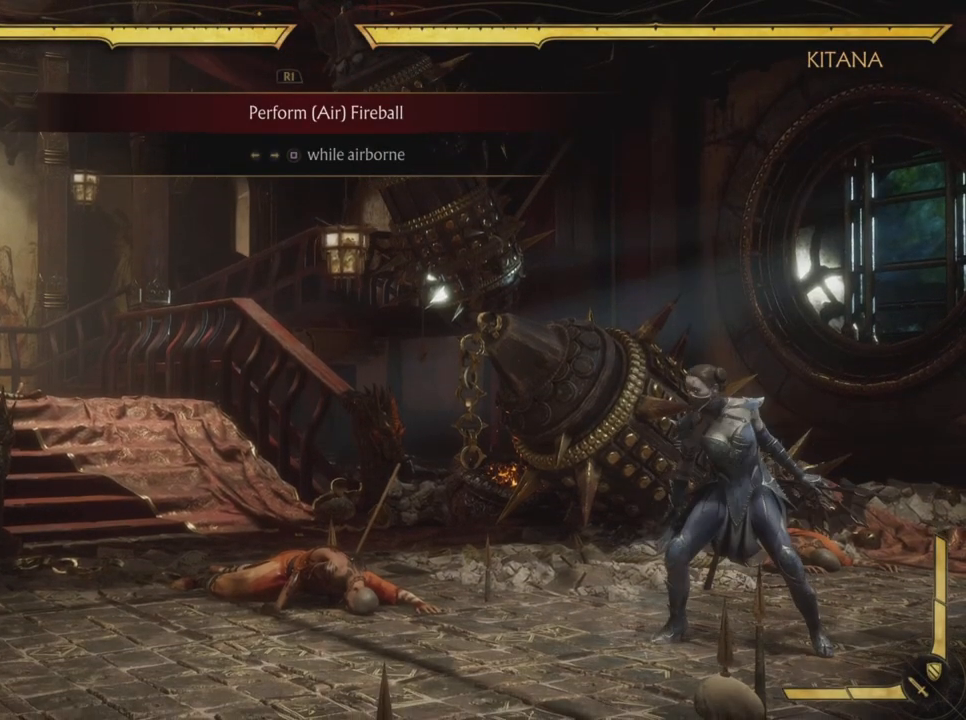
{"buttons": ["DPAD_DOWN", "DPAD_RIGHT"], "left_stick": "center", "events": [[250, "DPAD_UP", "down"], [350, "DPAD_UP", "up"], [417, "DPAD_LEFT", "down"], [483, "DPAD_LEFT", "up"], [500, "DPAD_DOWN", "down"], [500, "DPAD_RIGHT", "down"]]}
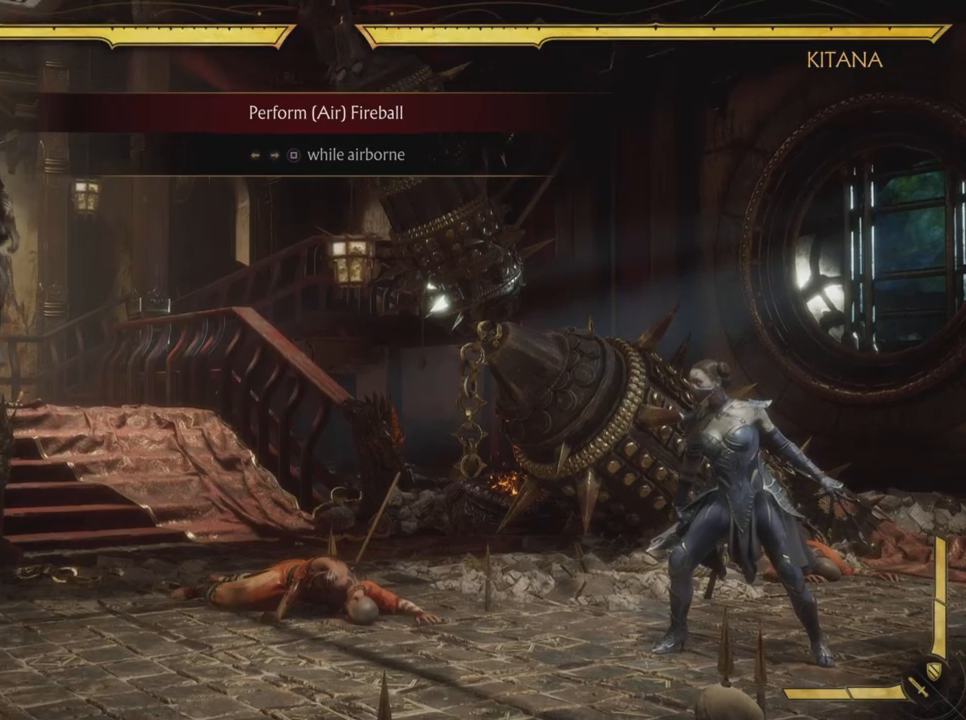
{"buttons": [], "left_stick": "center", "events": [[33, "DPAD_DOWN", "up"], [100, "SQUARE", "down"], [134, "DPAD_RIGHT", "up"], [284, "SQUARE", "up"]]}
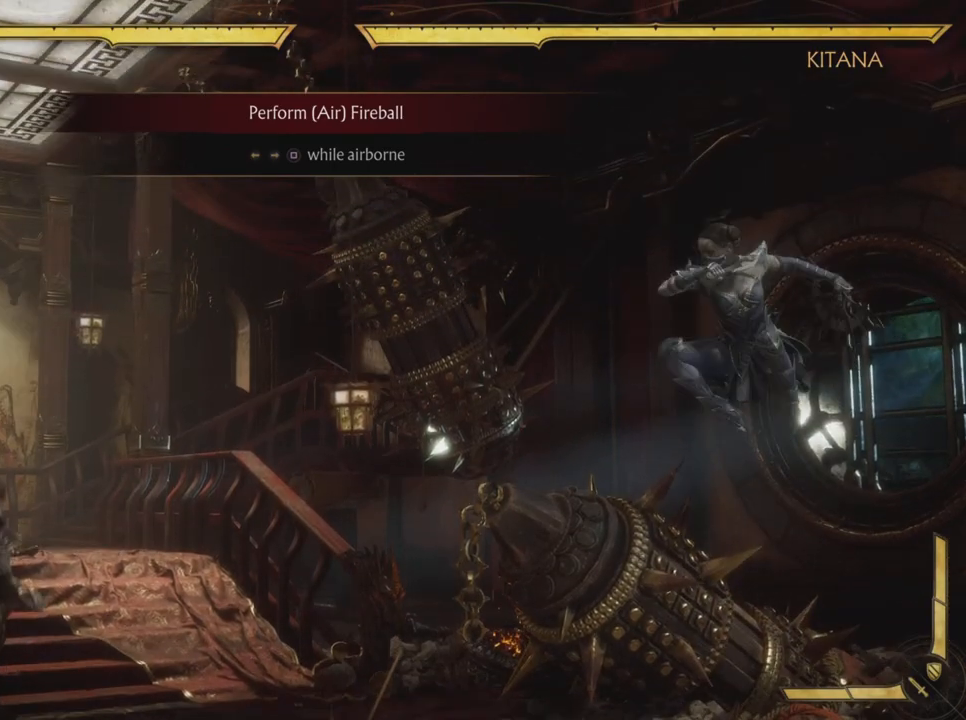
{"buttons": [], "left_stick": "center", "events": []}
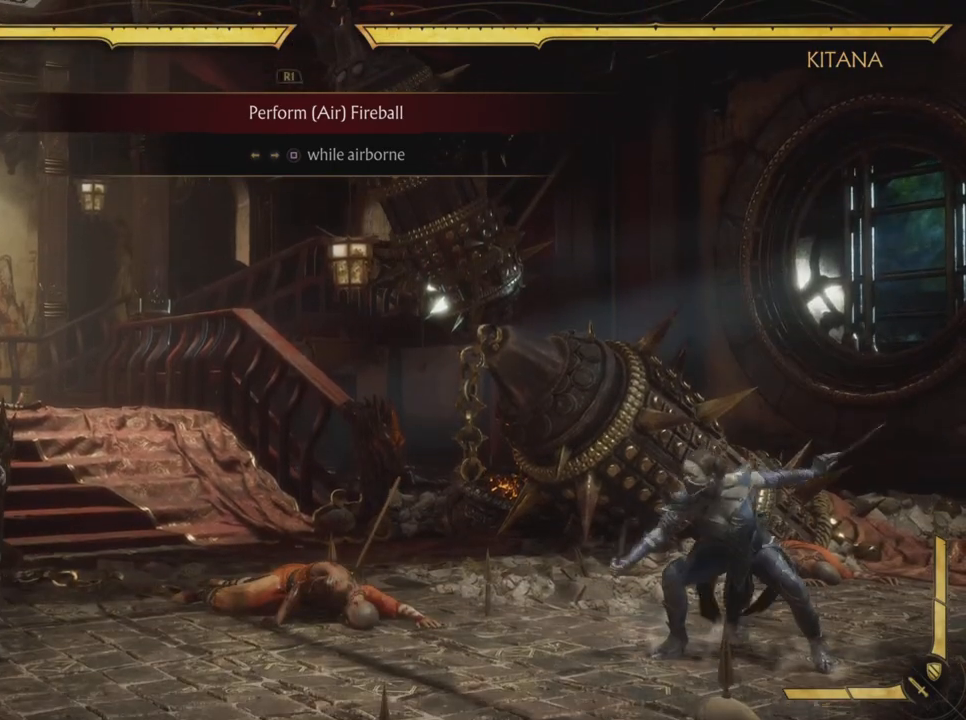
{"buttons": [], "left_stick": "center", "events": []}
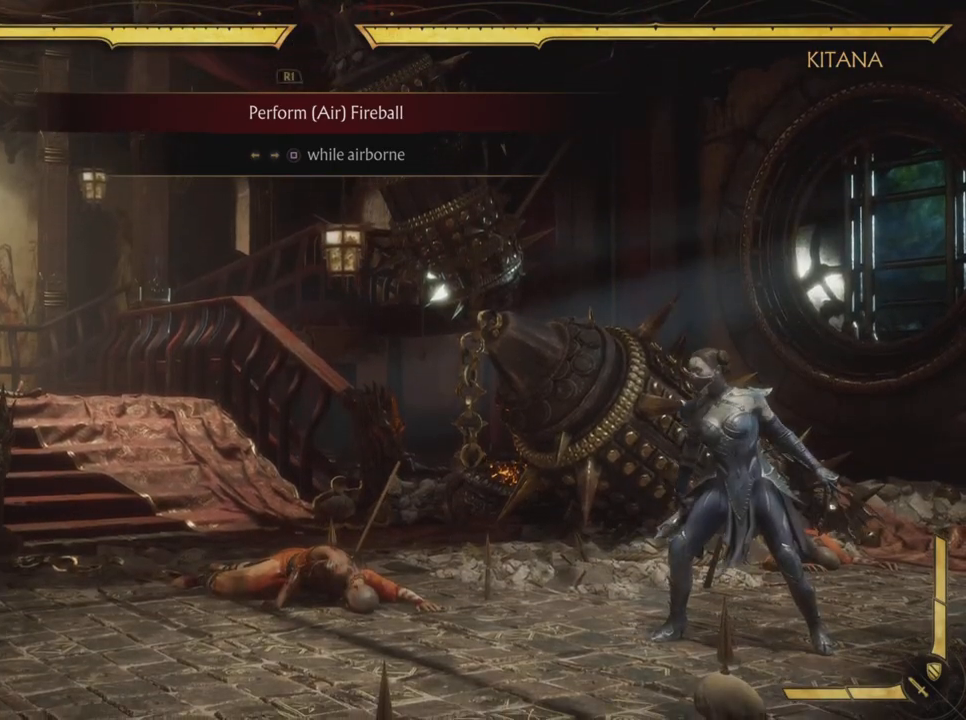
{"buttons": ["SQUARE"], "left_stick": "center", "events": [[33, "DPAD_LEFT", "down"], [33, "DPAD_UP", "down"], [166, "DPAD_UP", "up"], [183, "DPAD_LEFT", "up"], [233, "DPAD_LEFT", "down"], [300, "DPAD_LEFT", "up"], [300, "DPAD_RIGHT", "down"], [350, "SQUARE", "down"], [433, "DPAD_RIGHT", "up"]]}
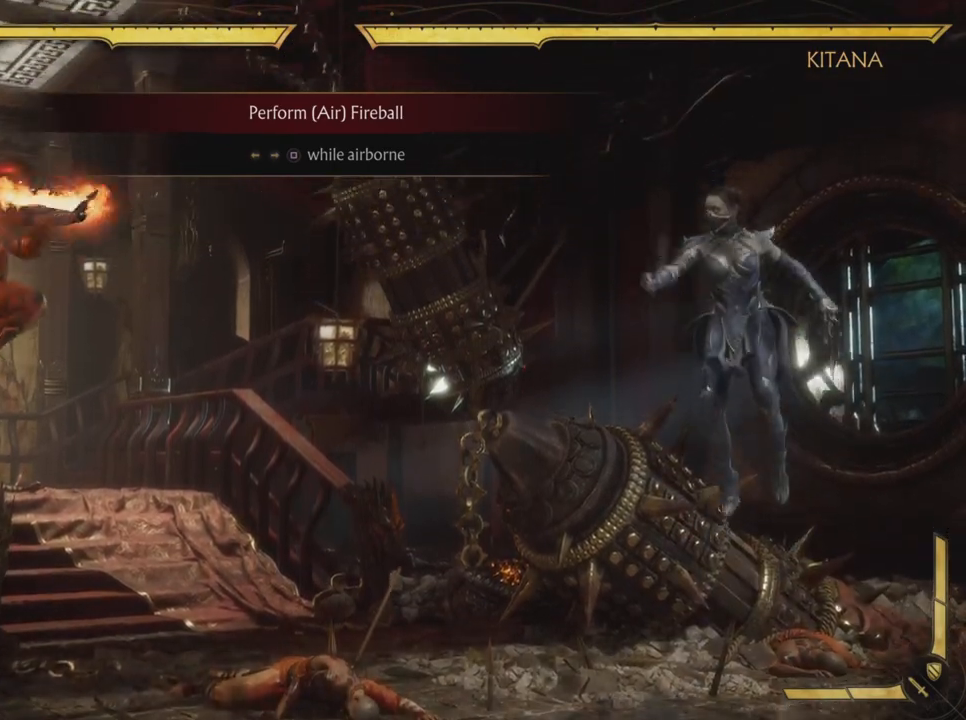
{"buttons": [], "left_stick": "center", "events": [[50, "SQUARE", "up"]]}
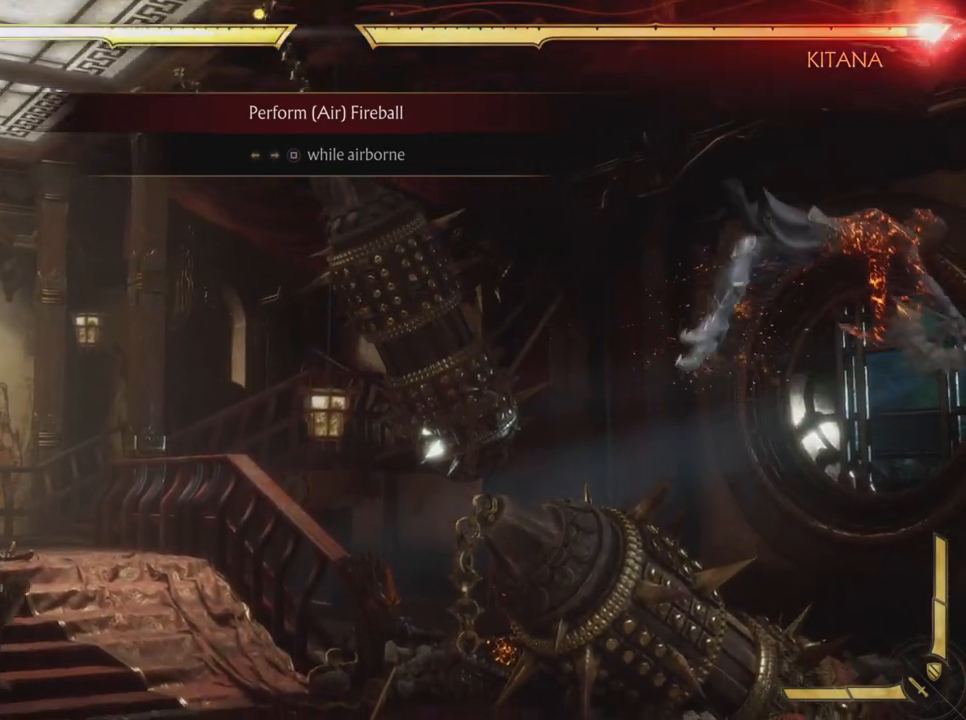
{"buttons": [], "left_stick": "center", "events": []}
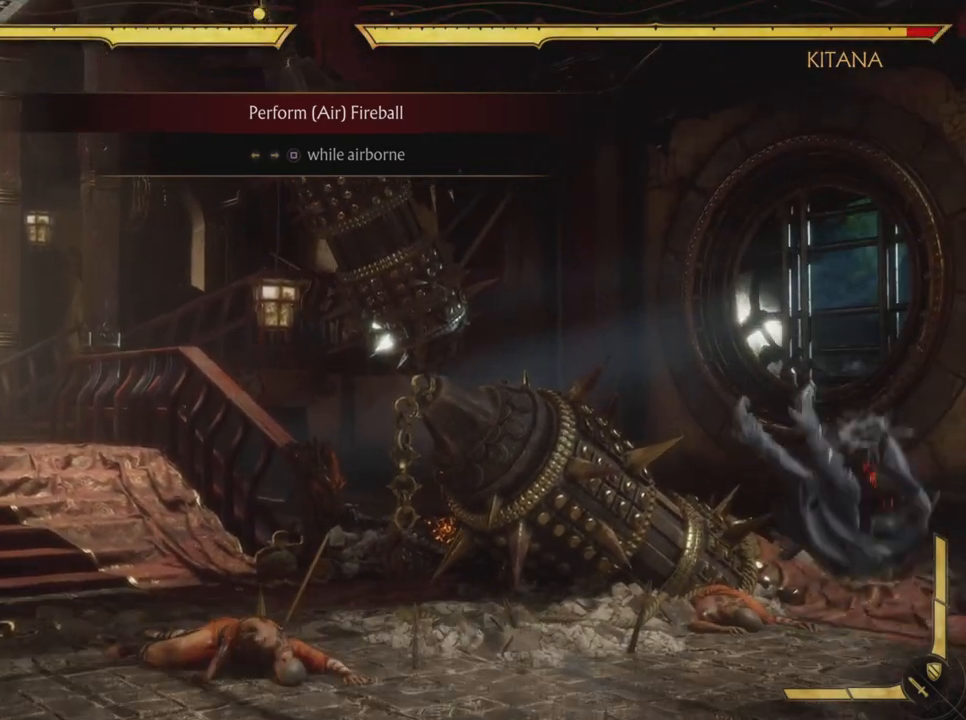
{"buttons": [], "left_stick": "center", "events": []}
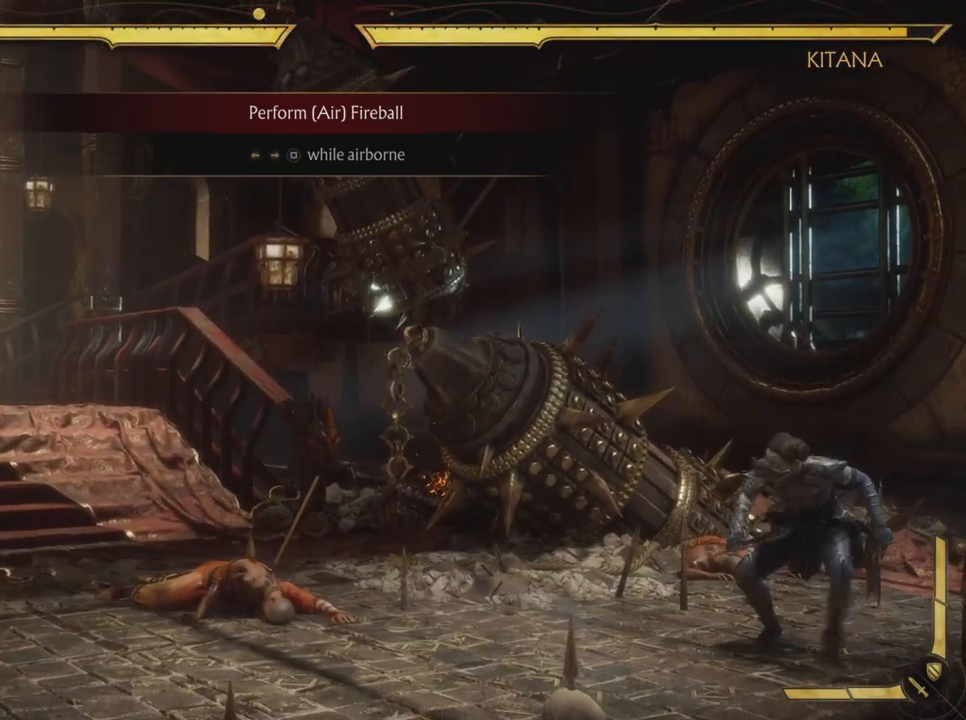
{"buttons": [], "left_stick": "center", "events": []}